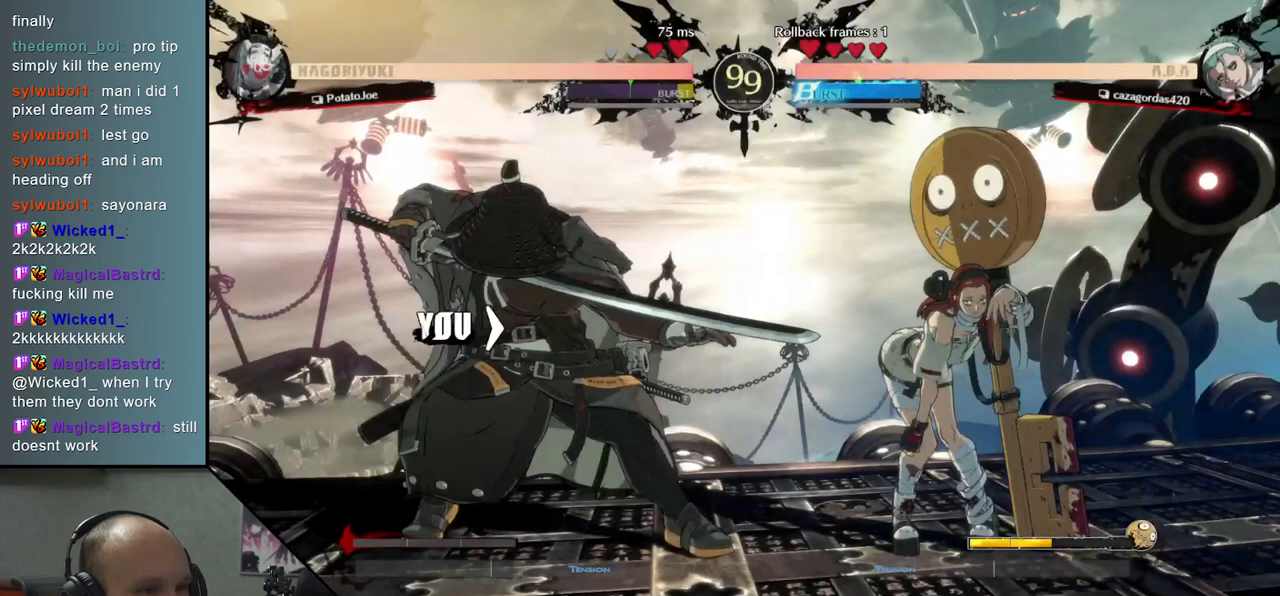
Gameplay with a controller (arcade stick); each line is a JSON object with the inputs held at the frame after it. "events" lists button and stick changes between this image and that frame as [ms after this image, input, new state], when the widget could be followed in between. Not read: L3 R3.
{"buttons": [], "left_stick": "right", "events": [[267, "left_stick", "left"], [400, "left_stick", "center"], [450, "left_stick", "right"]]}
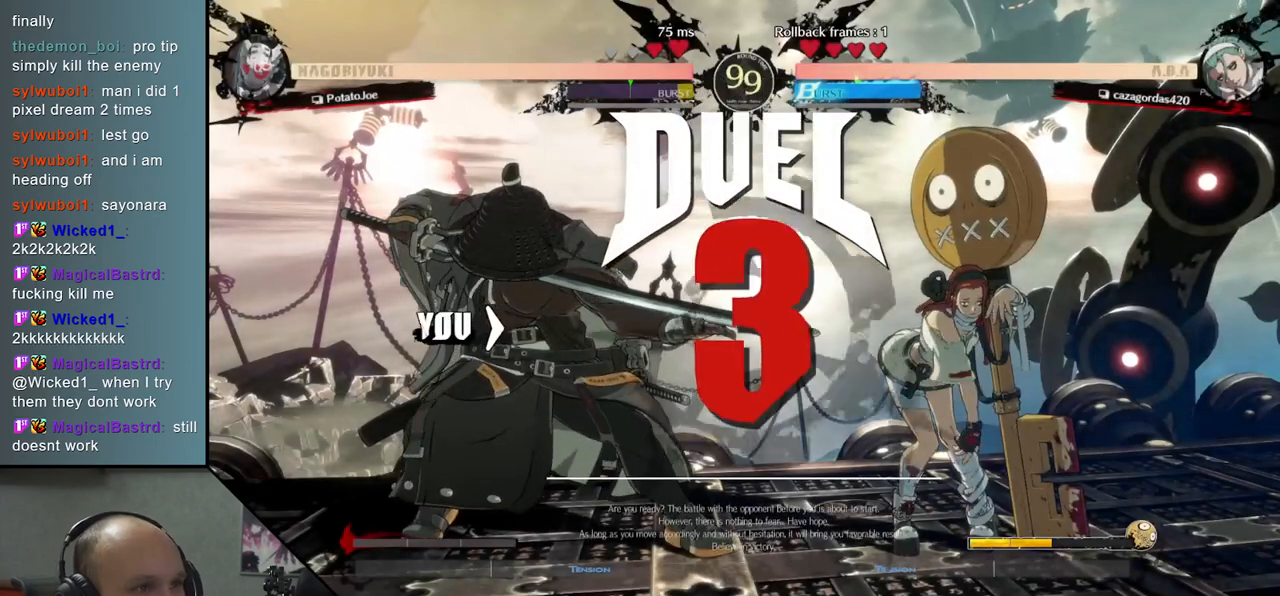
{"buttons": [], "left_stick": "right", "events": []}
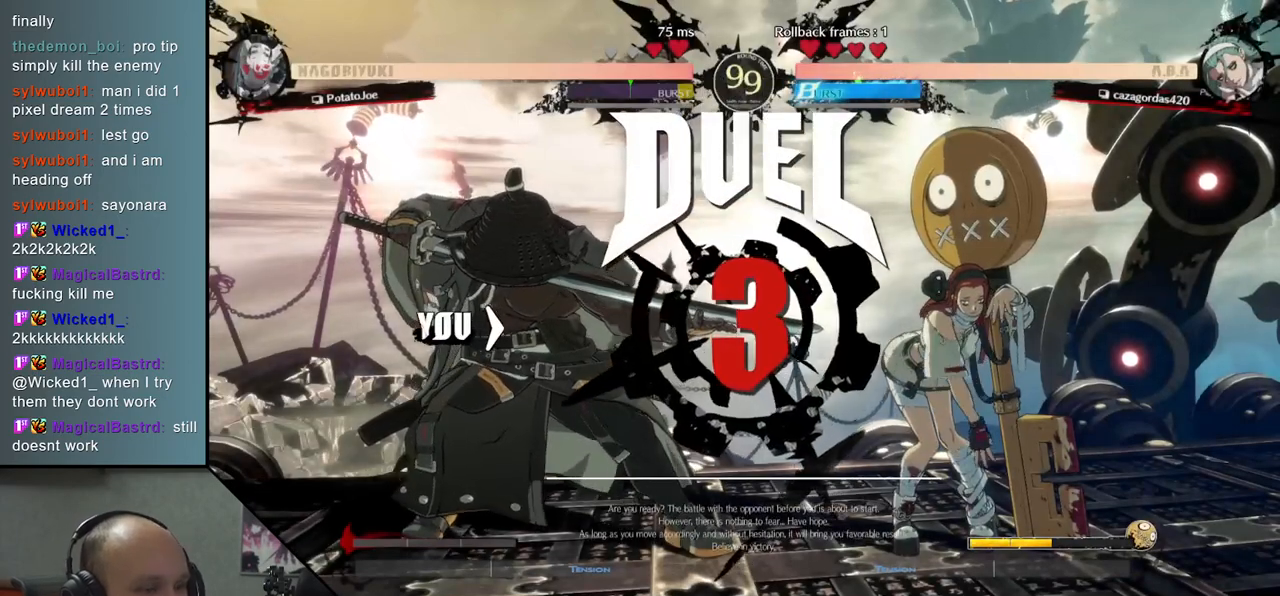
{"buttons": [], "left_stick": "left", "events": [[317, "left_stick", "left"]]}
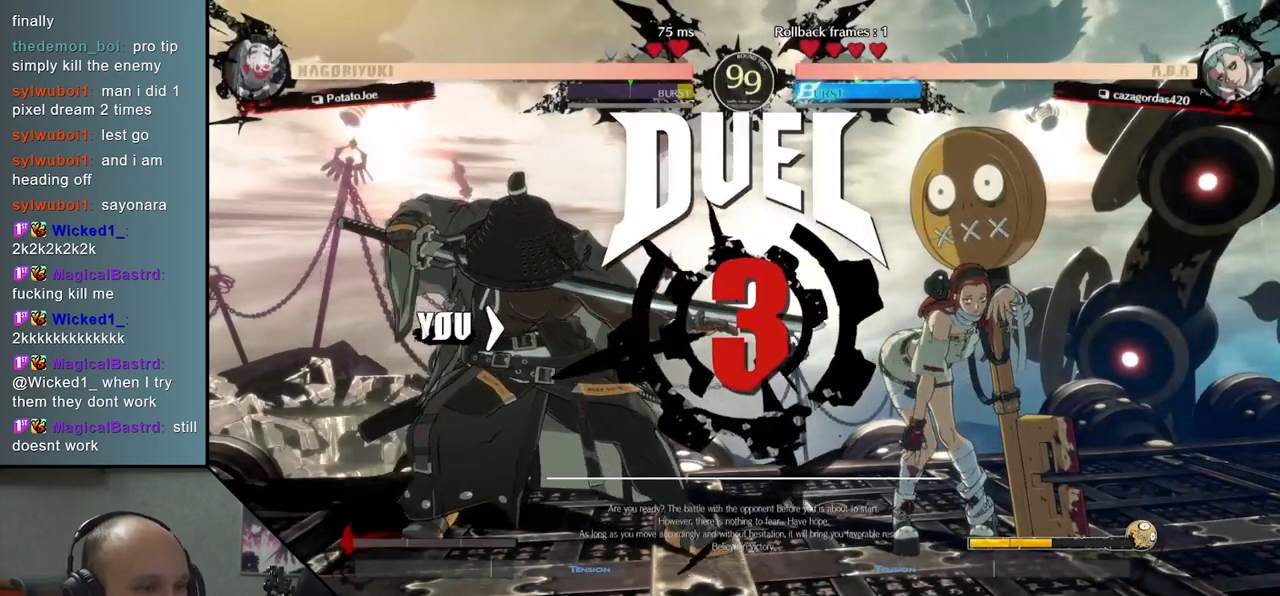
{"buttons": [], "left_stick": "right", "events": [[267, "left_stick", "right"]]}
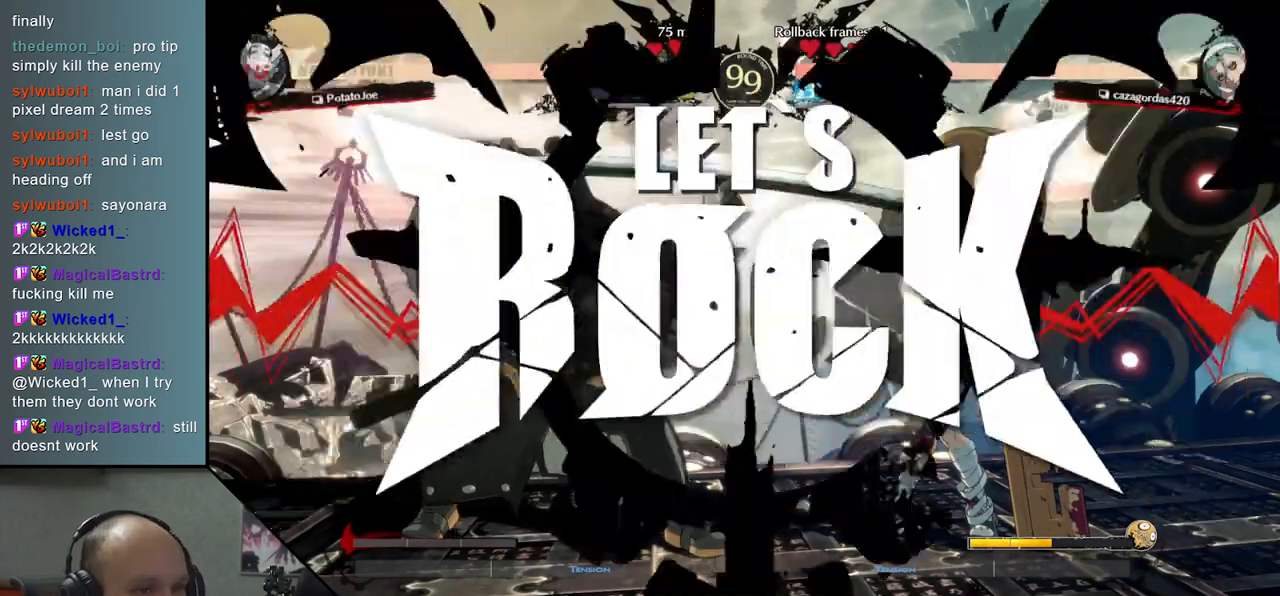
{"buttons": [], "left_stick": "down", "events": [[500, "left_stick", "down"]]}
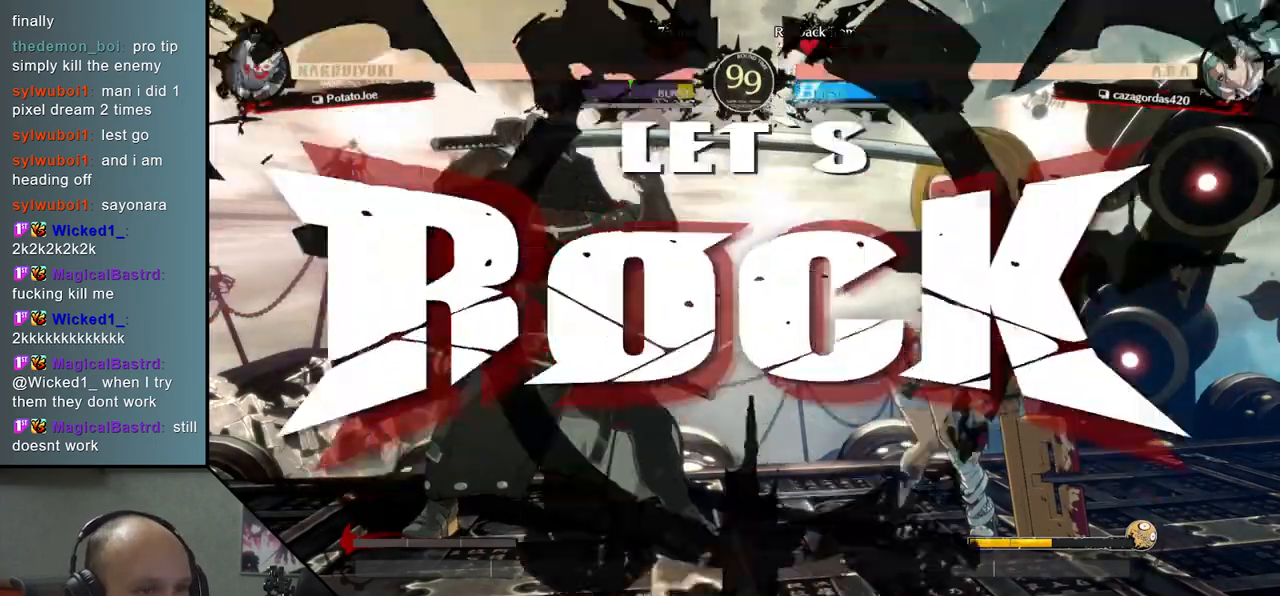
{"buttons": [], "left_stick": "left", "events": [[117, "left_stick", "right"], [133, "SQUARE", "down"], [217, "left_stick", "down"], [250, "SQUARE", "up"], [383, "left_stick", "left"]]}
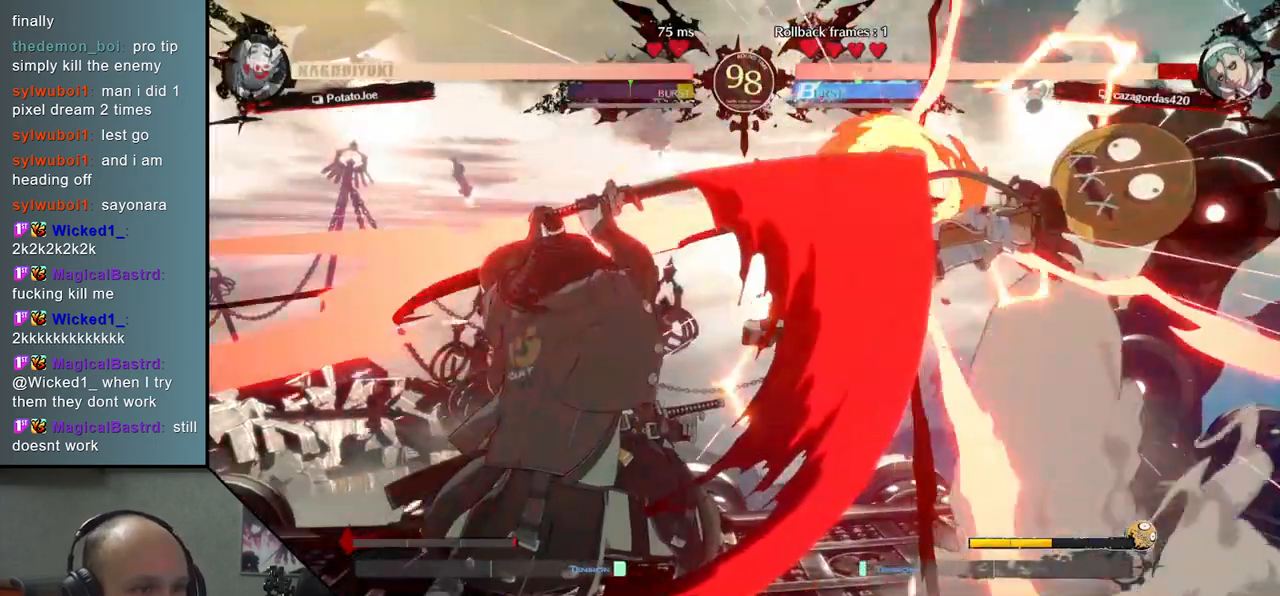
{"buttons": [], "left_stick": "center", "events": [[17, "left_stick", "down"], [67, "left_stick", "right"], [117, "L2", "down"], [167, "left_stick", "center"], [200, "L2", "up"]]}
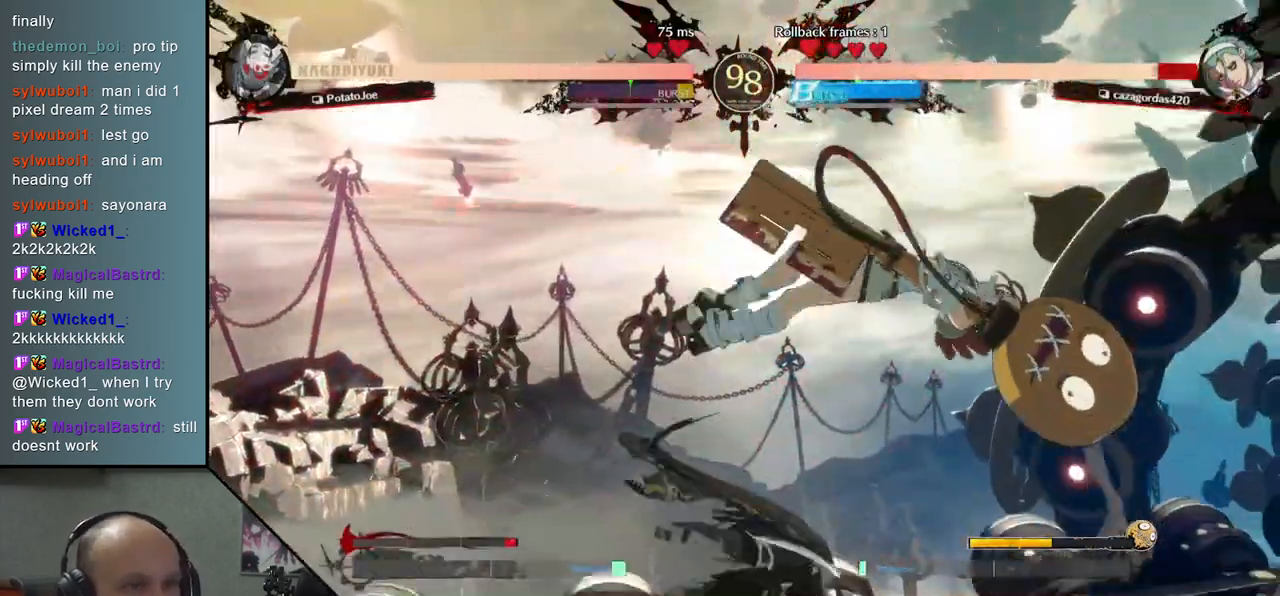
{"buttons": [], "left_stick": "center", "events": [[50, "TRIANGLE", "down"], [150, "TRIANGLE", "up"]]}
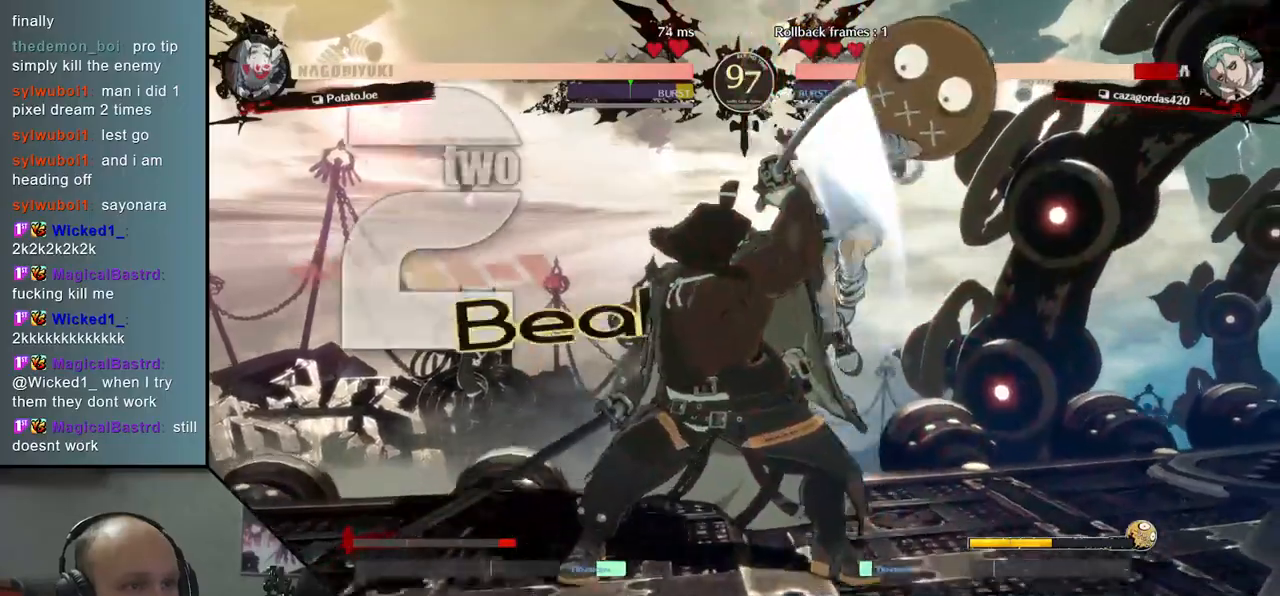
{"buttons": [], "left_stick": "center", "events": [[117, "TRIANGLE", "down"], [200, "TRIANGLE", "up"]]}
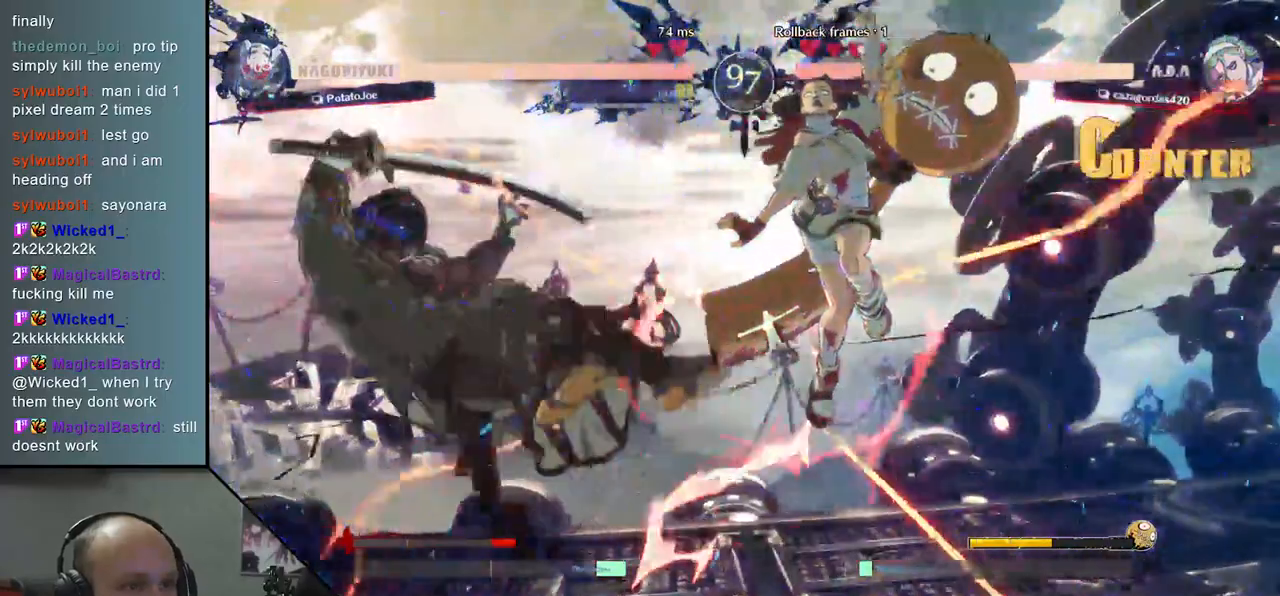
{"buttons": [], "left_stick": "left", "events": [[33, "left_stick", "left"]]}
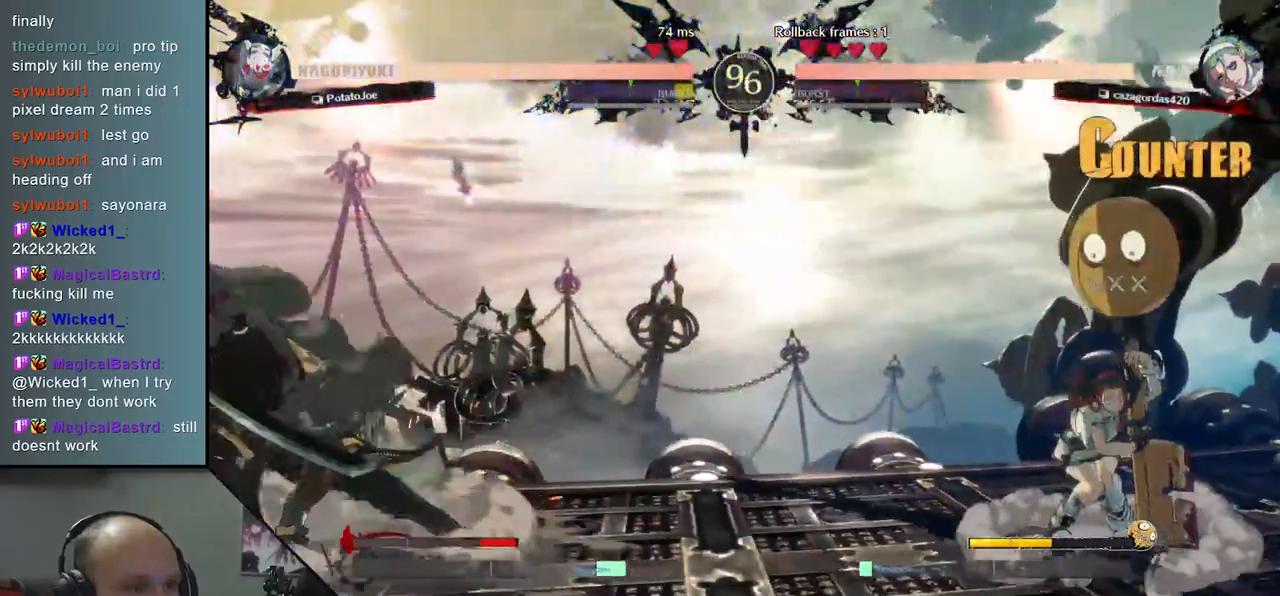
{"buttons": [], "left_stick": "left", "events": [[67, "left_stick", "down"], [117, "left_stick", "right"], [217, "left_stick", "up"], [283, "left_stick", "left"], [367, "left_stick", "down-left"], [483, "left_stick", "left"]]}
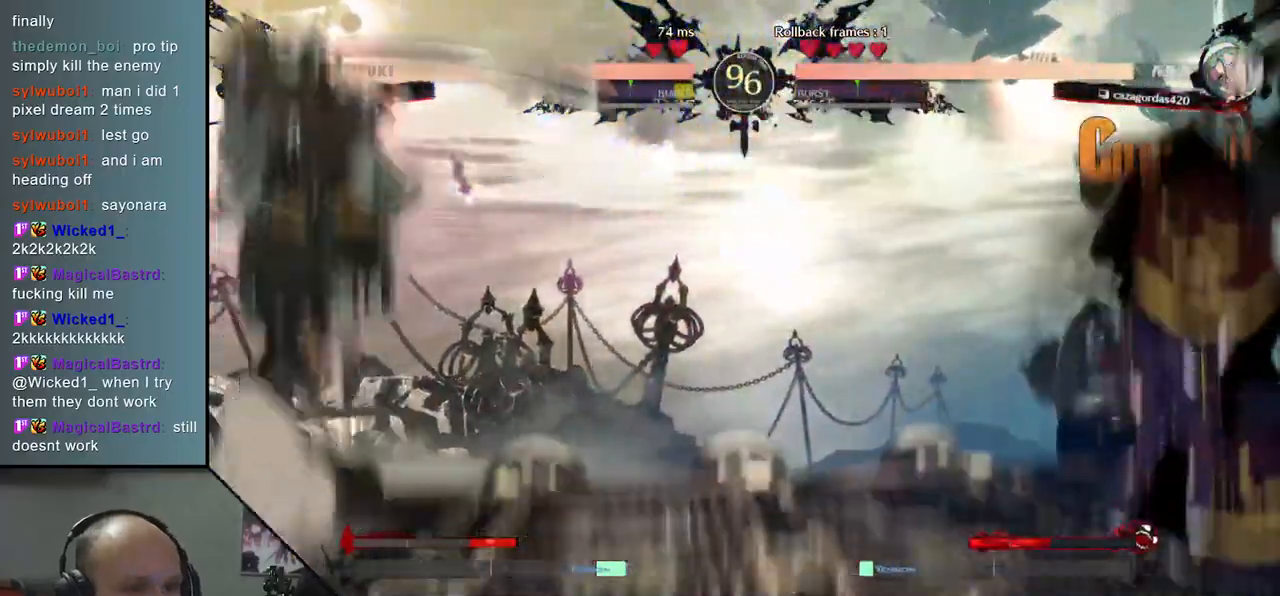
{"buttons": [], "left_stick": "left", "events": []}
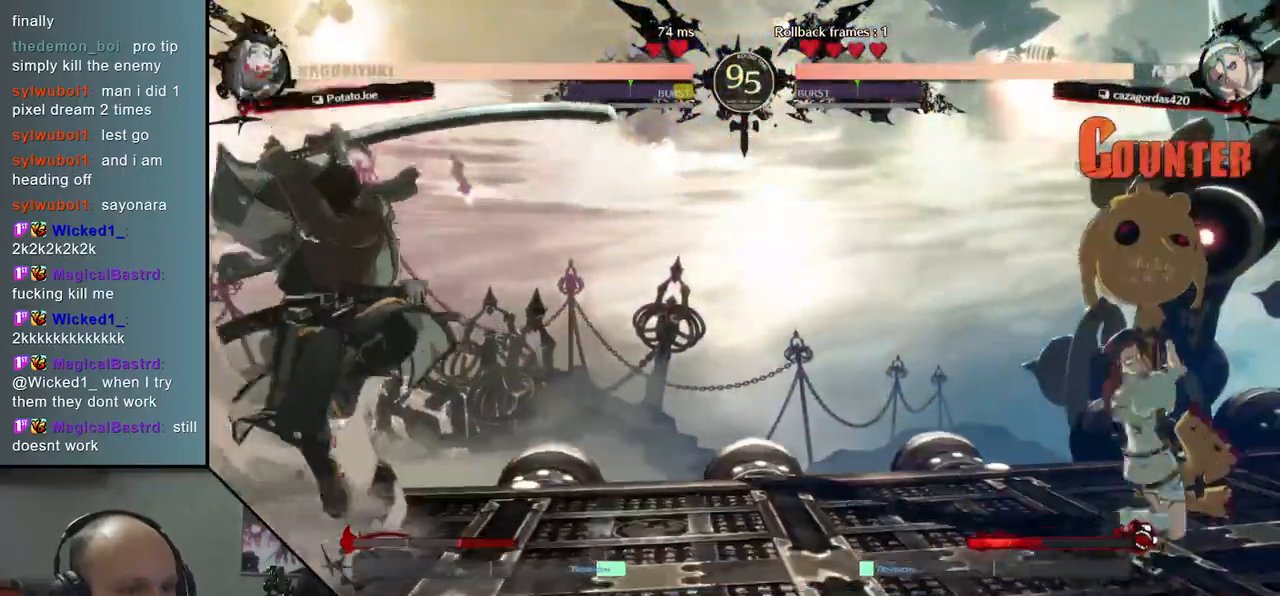
{"buttons": [], "left_stick": "center", "events": [[217, "left_stick", "center"], [233, "TRIANGLE", "down"], [317, "TRIANGLE", "up"]]}
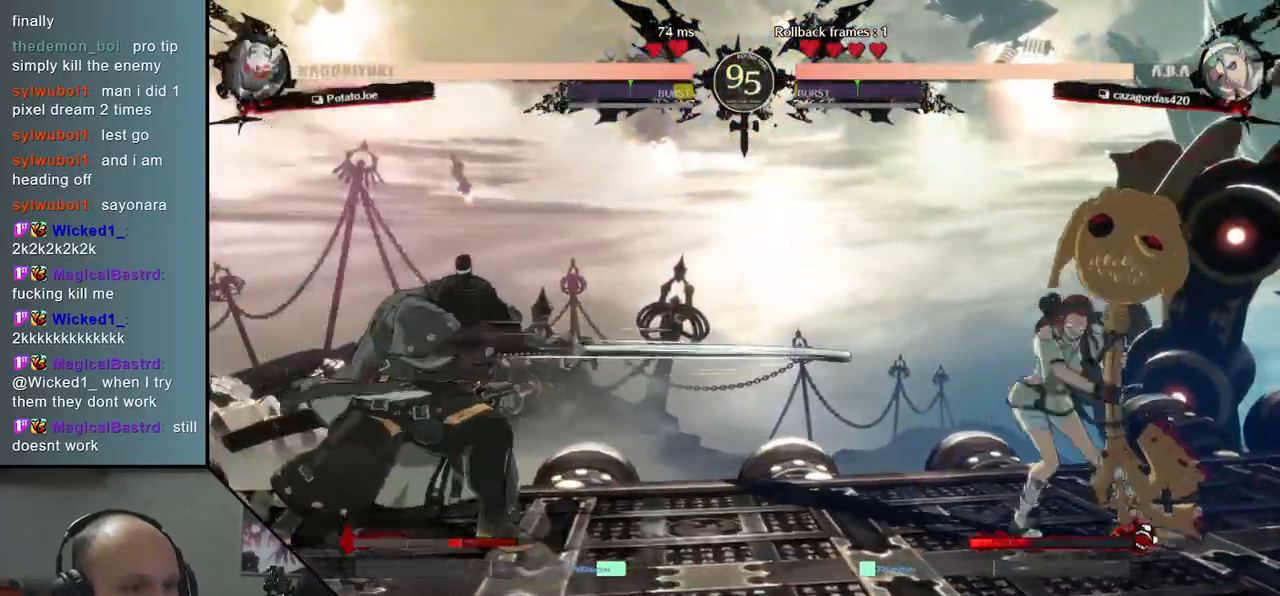
{"buttons": ["R1"], "left_stick": "right", "events": [[83, "left_stick", "left"], [417, "left_stick", "right"], [500, "R1", "down"]]}
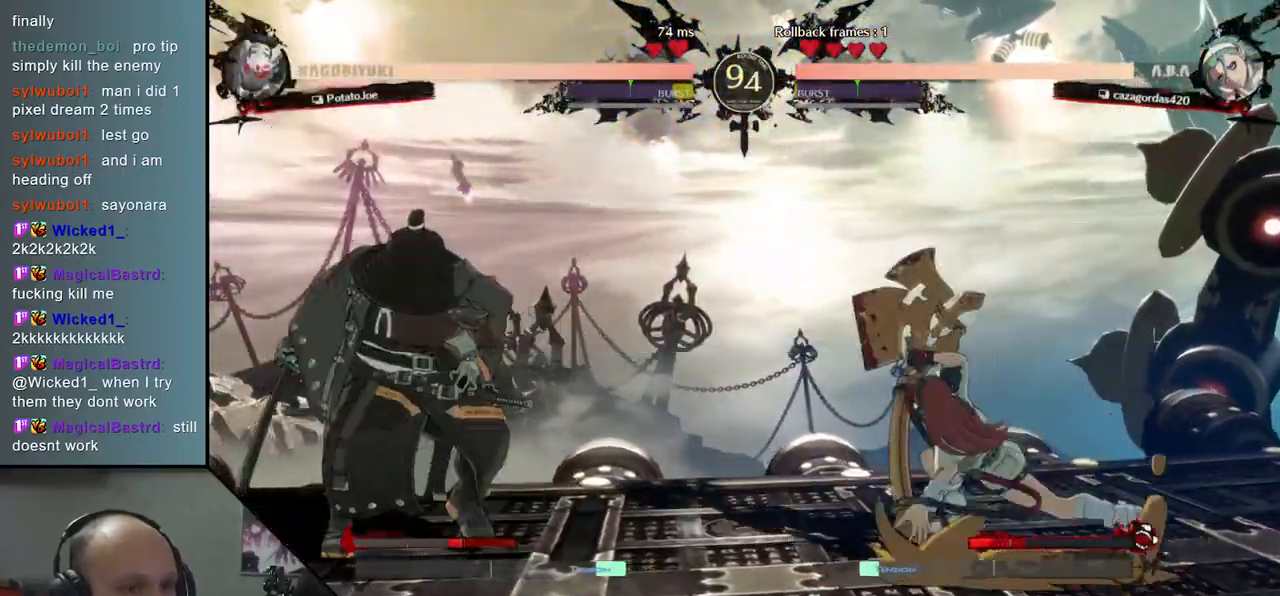
{"buttons": [], "left_stick": "left", "events": [[117, "R1", "up"], [200, "R1", "down"], [267, "R1", "up"], [400, "left_stick", "left"]]}
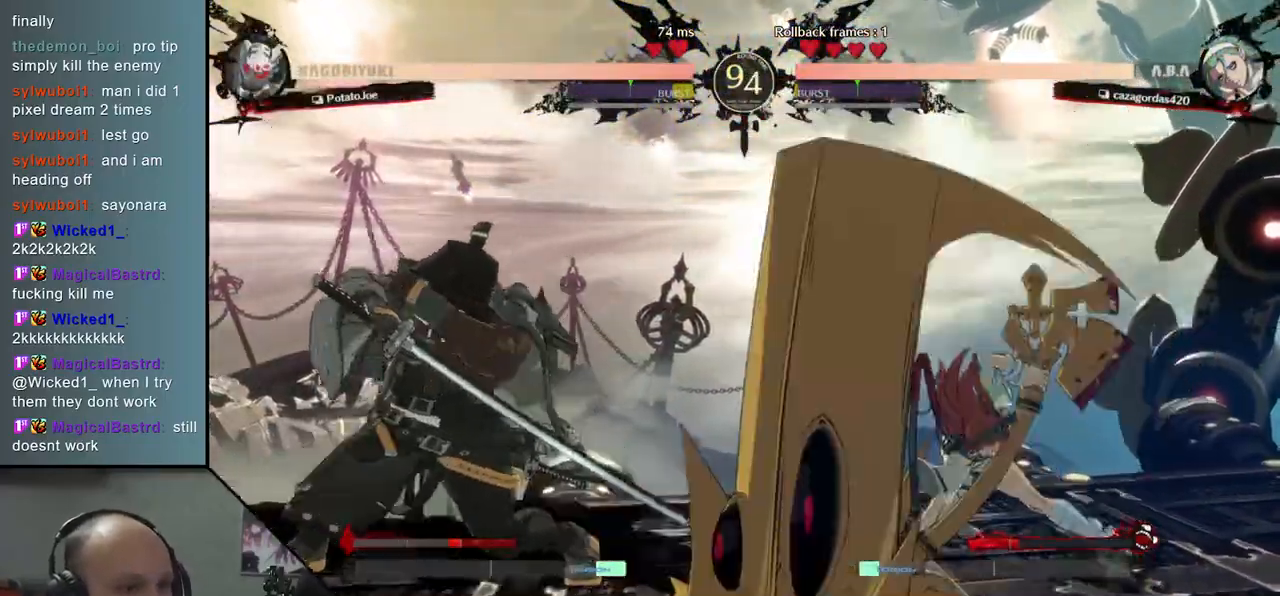
{"buttons": [], "left_stick": "left", "events": []}
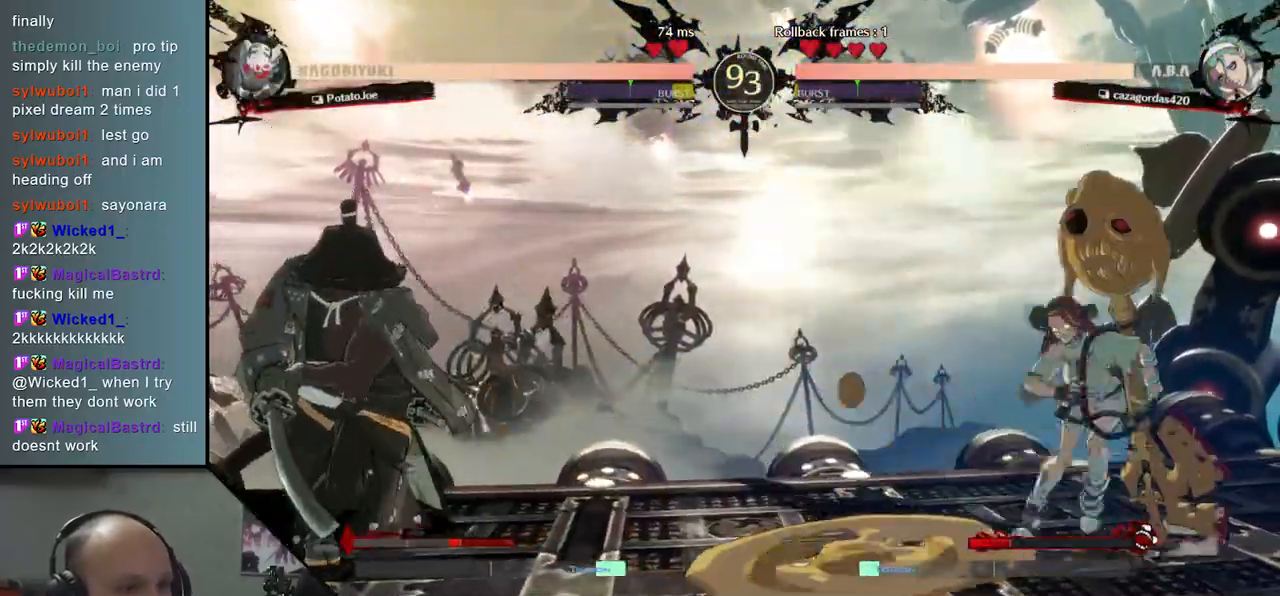
{"buttons": [], "left_stick": "left", "events": []}
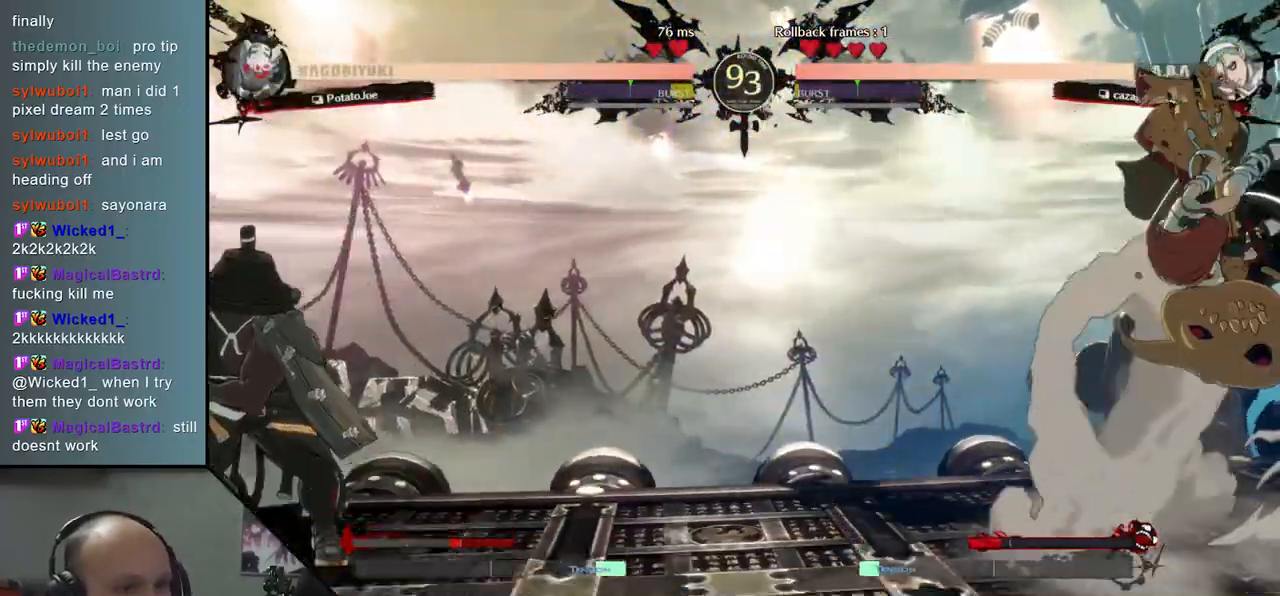
{"buttons": [], "left_stick": "right", "events": [[217, "left_stick", "right"]]}
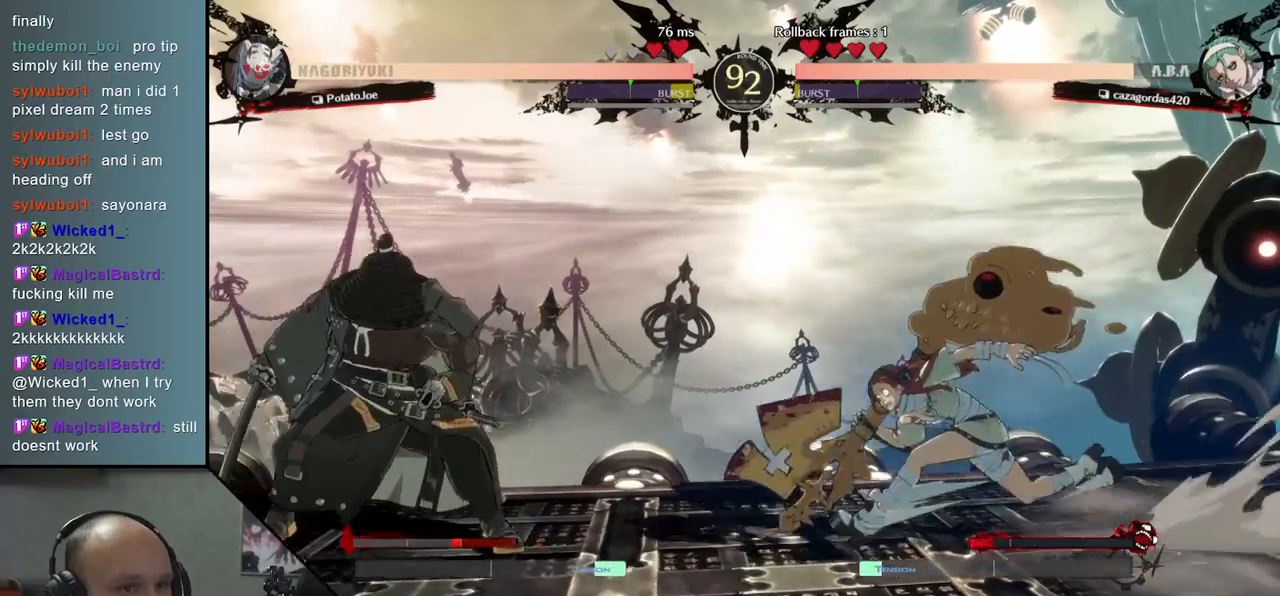
{"buttons": [], "left_stick": "down-left", "events": [[83, "left_stick", "left"], [450, "left_stick", "down-left"]]}
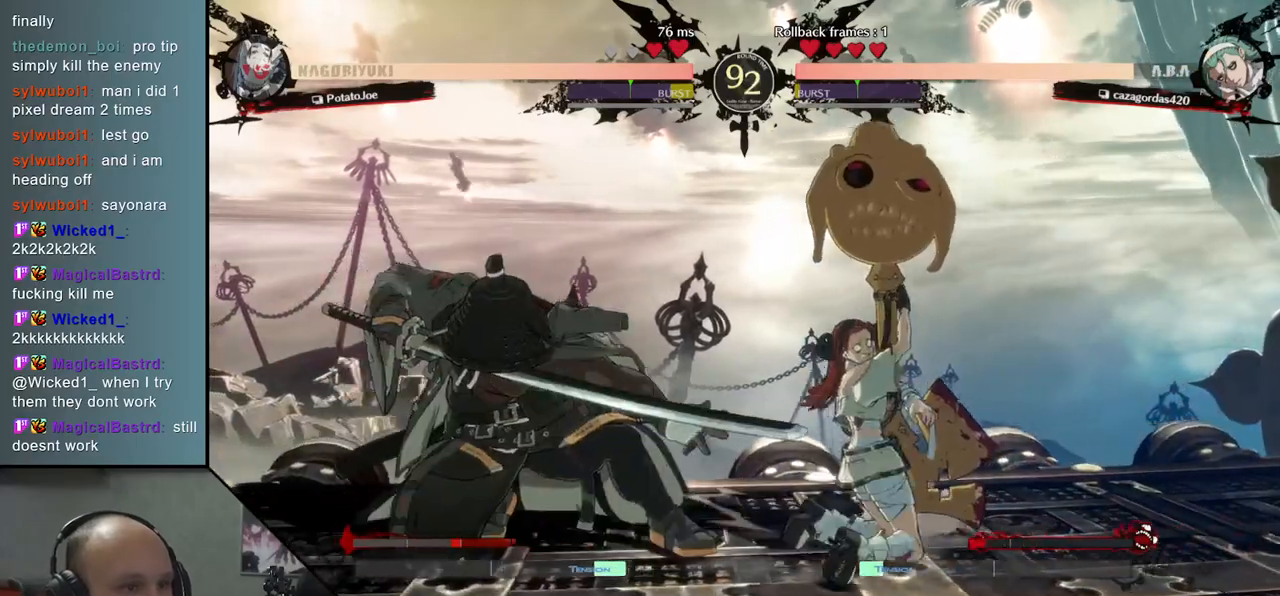
{"buttons": [], "left_stick": "down-left", "events": []}
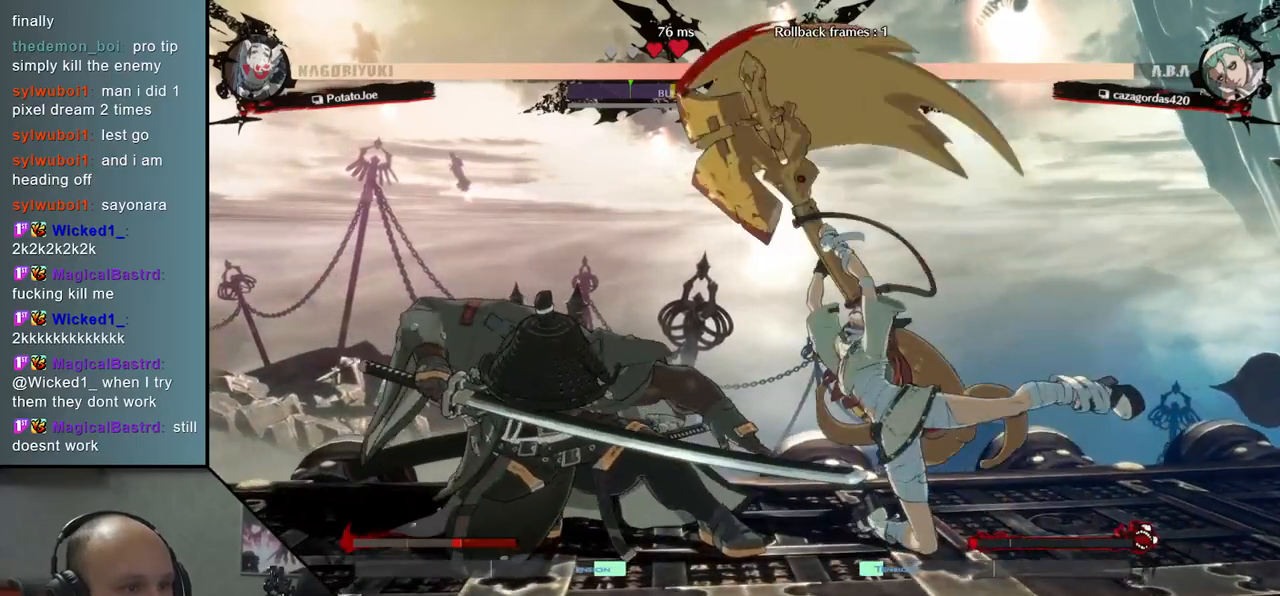
{"buttons": [], "left_stick": "down-left", "events": []}
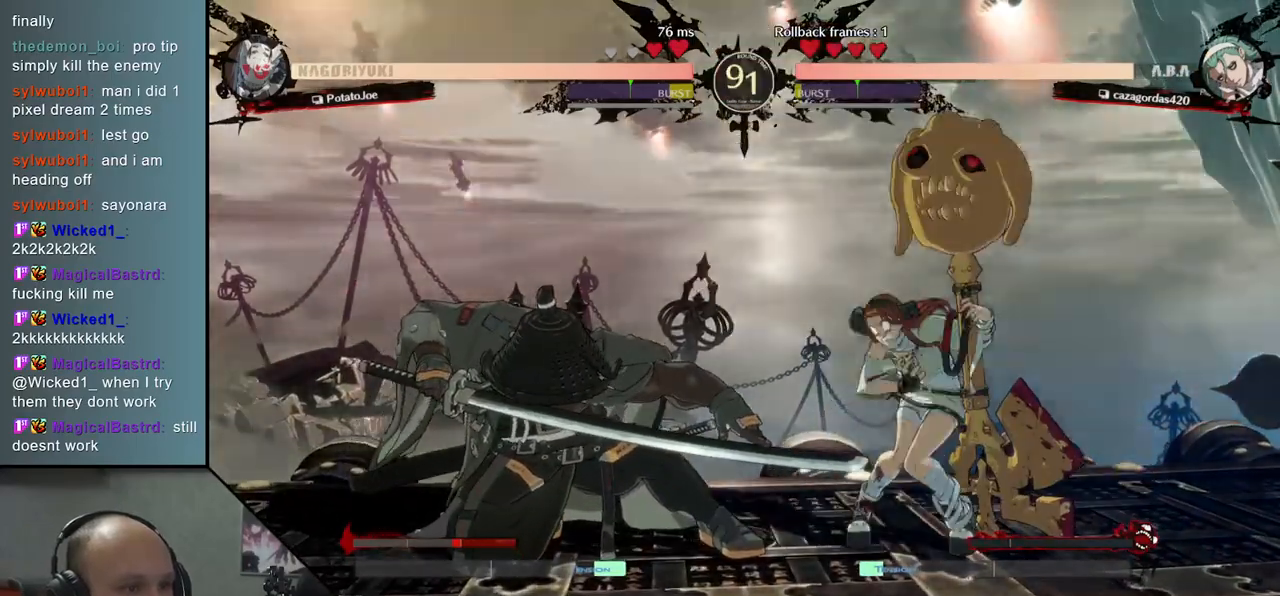
{"buttons": [], "left_stick": "down-left", "events": []}
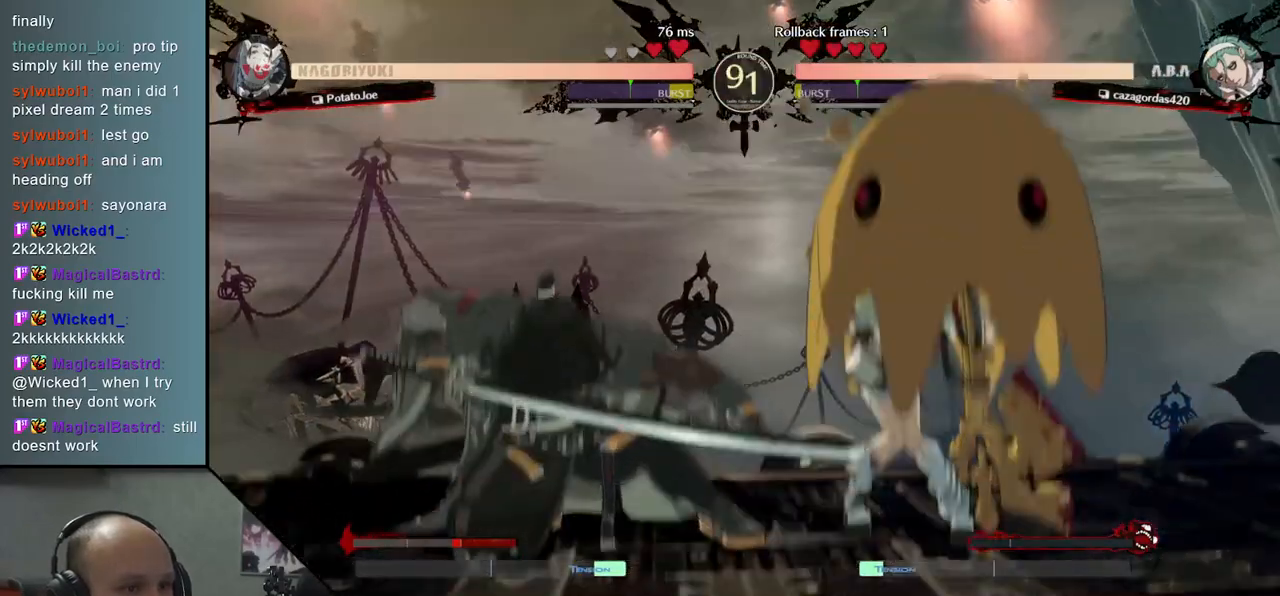
{"buttons": ["R1"], "left_stick": "center", "events": [[283, "left_stick", "center"], [317, "R1", "down"], [383, "R1", "up"], [467, "R1", "down"]]}
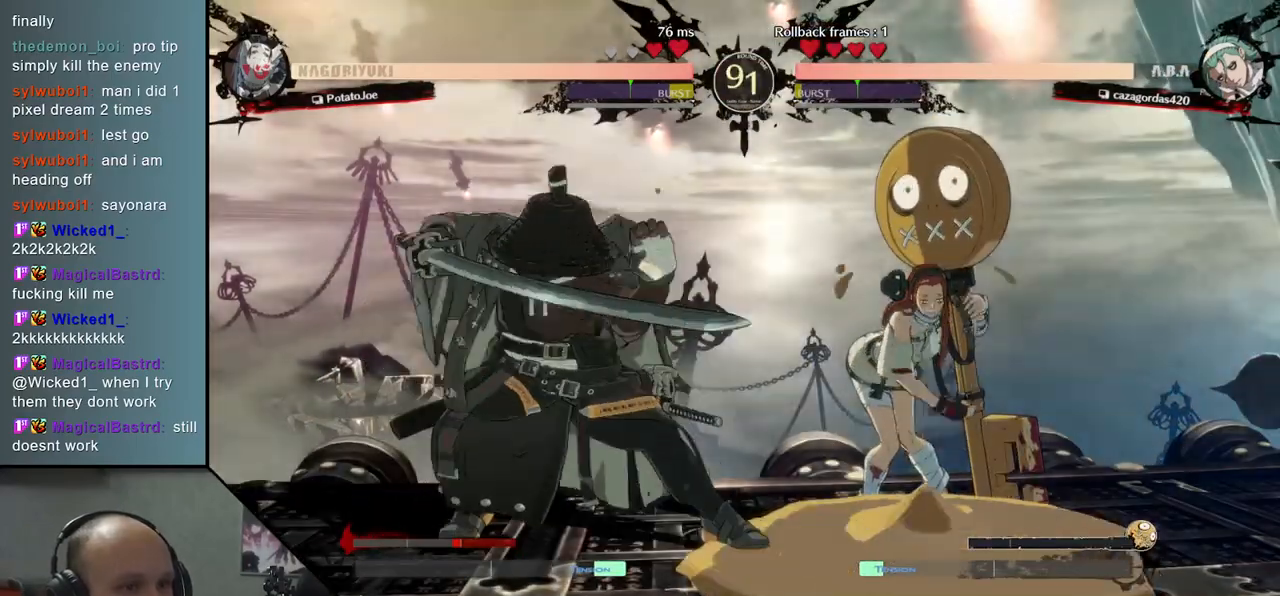
{"buttons": [], "left_stick": "down-left", "events": [[17, "R1", "up"], [83, "R1", "down"], [117, "R1", "up"], [200, "R1", "down"], [250, "R1", "up"], [383, "left_stick", "down-left"]]}
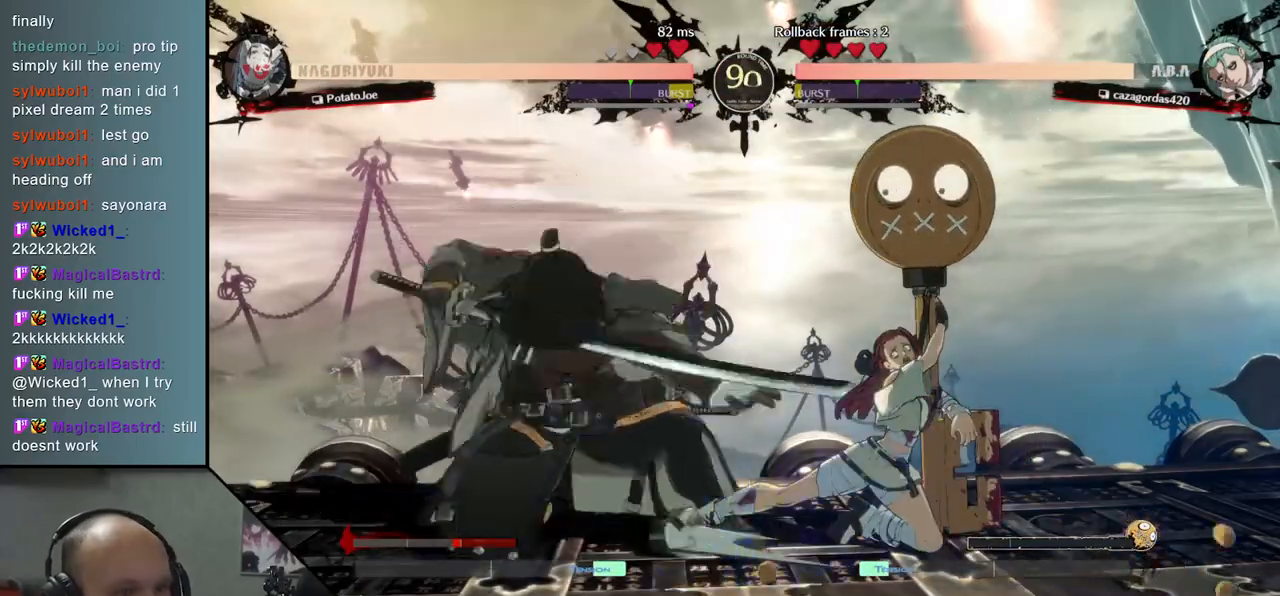
{"buttons": [], "left_stick": "down-left", "events": []}